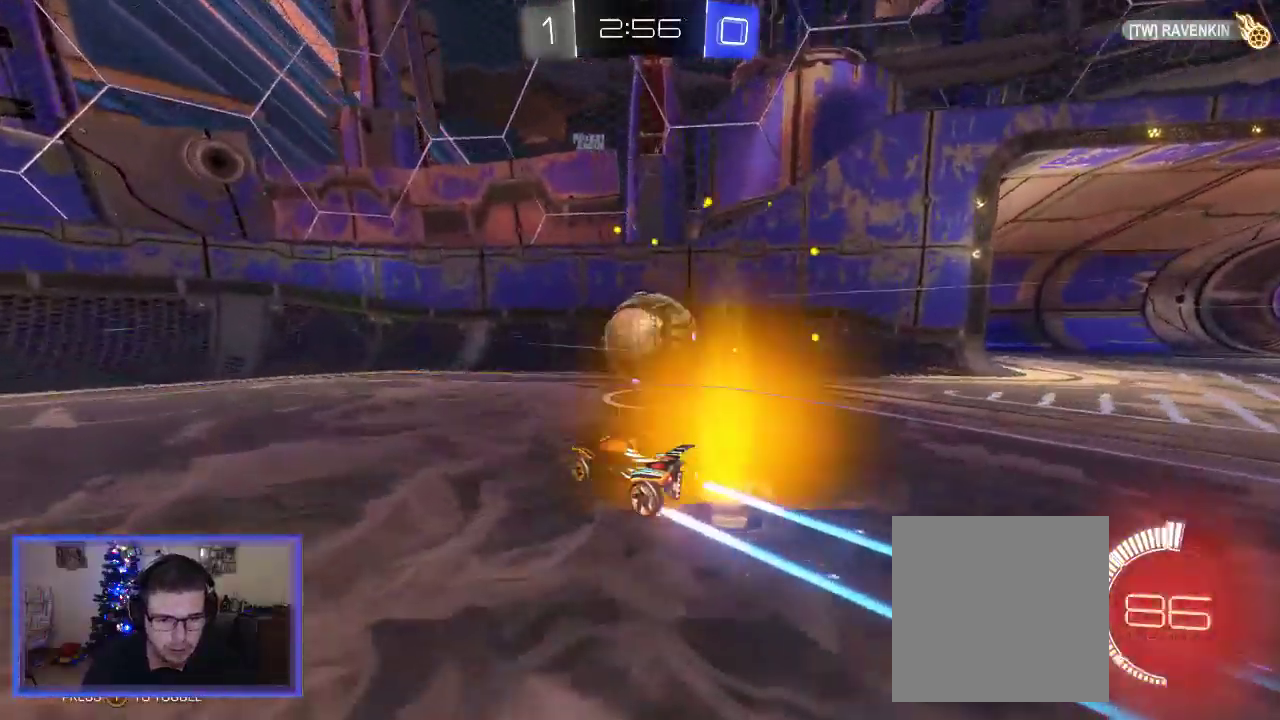
Gameplay with a controller (Xbox layout); each line is a JSON object with the inputs held at the frame after it. "events" lists button and stick changes between this image and that frame as [ms after this image, input, new state], when the widget could be followed in between.
{"buttons": ["R2"], "left_stick": "down-left", "right_stick": "center", "events": [[50, "left_stick", "right"], [183, "L2", "down"], [217, "R2", "up"], [217, "left_stick", "center"], [300, "left_stick", "left"], [383, "R2", "down"], [383, "left_stick", "down-left"], [450, "L2", "up"]]}
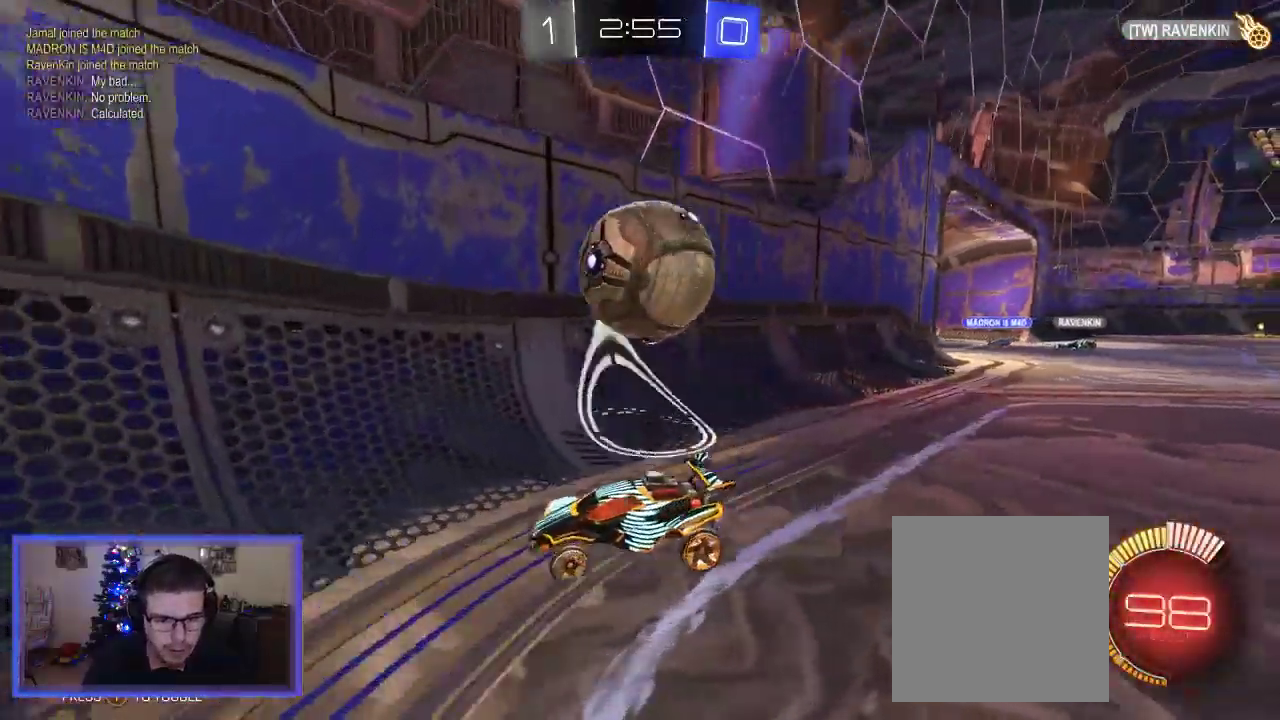
{"buttons": ["R2"], "left_stick": "down-left", "right_stick": "center", "events": [[217, "X", "down"], [350, "X", "up"]]}
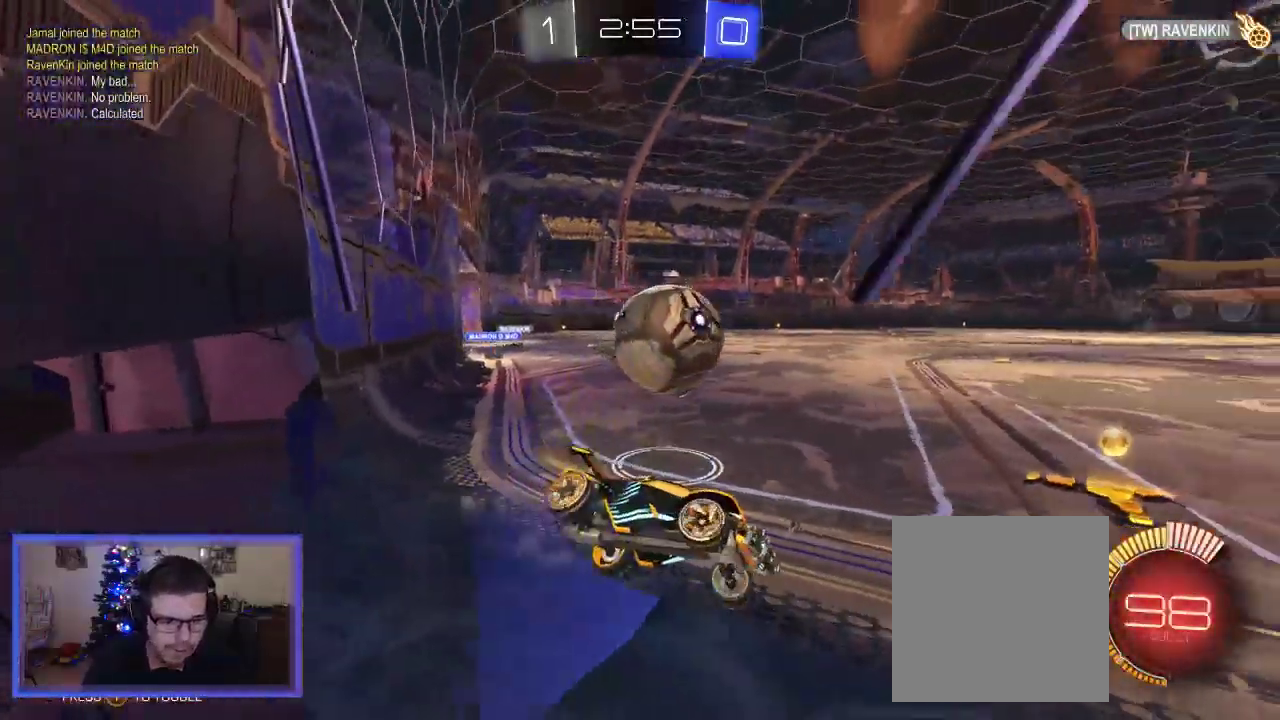
{"buttons": ["R2"], "left_stick": "down-left", "right_stick": "center", "events": []}
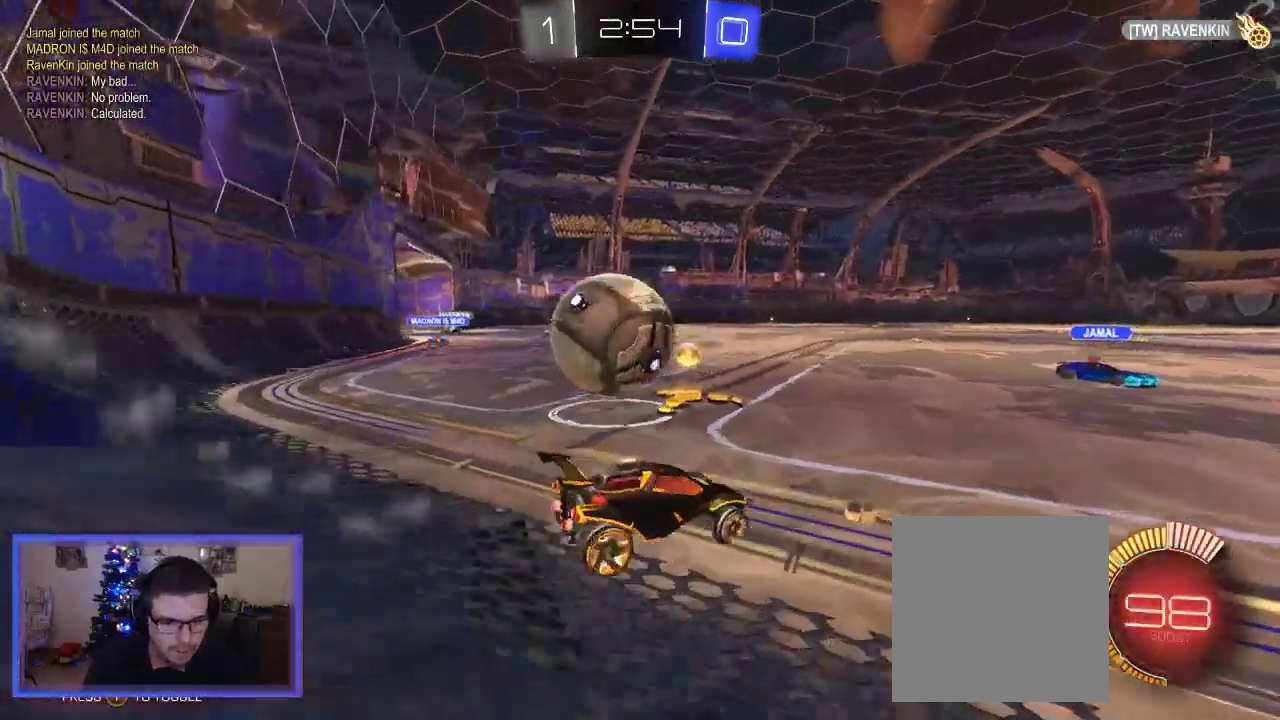
{"buttons": ["A", "L2"], "left_stick": "up-left", "right_stick": "center", "events": [[83, "L2", "down"], [117, "R2", "up"], [167, "left_stick", "left"], [183, "A", "down"], [283, "A", "up"], [317, "left_stick", "up-left"], [350, "A", "down"]]}
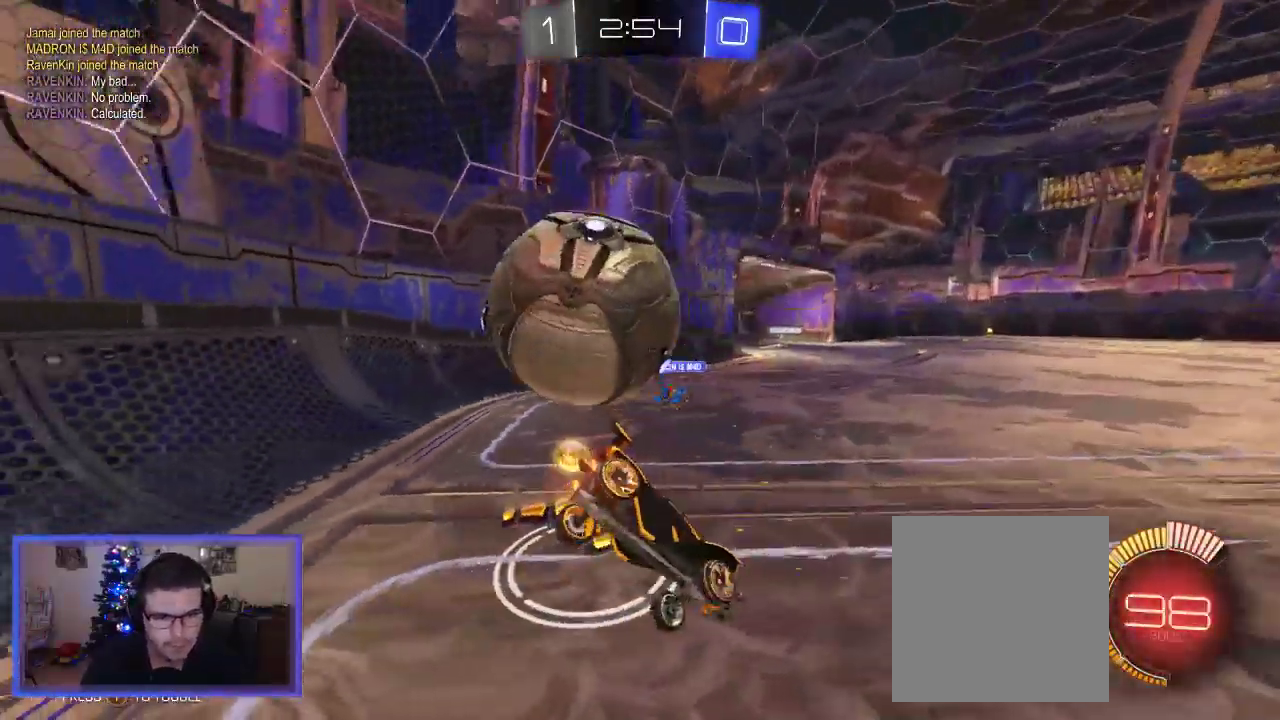
{"buttons": ["R2"], "left_stick": "center", "right_stick": "center", "events": [[50, "A", "up"], [117, "L2", "up"], [150, "R2", "down"], [317, "left_stick", "center"]]}
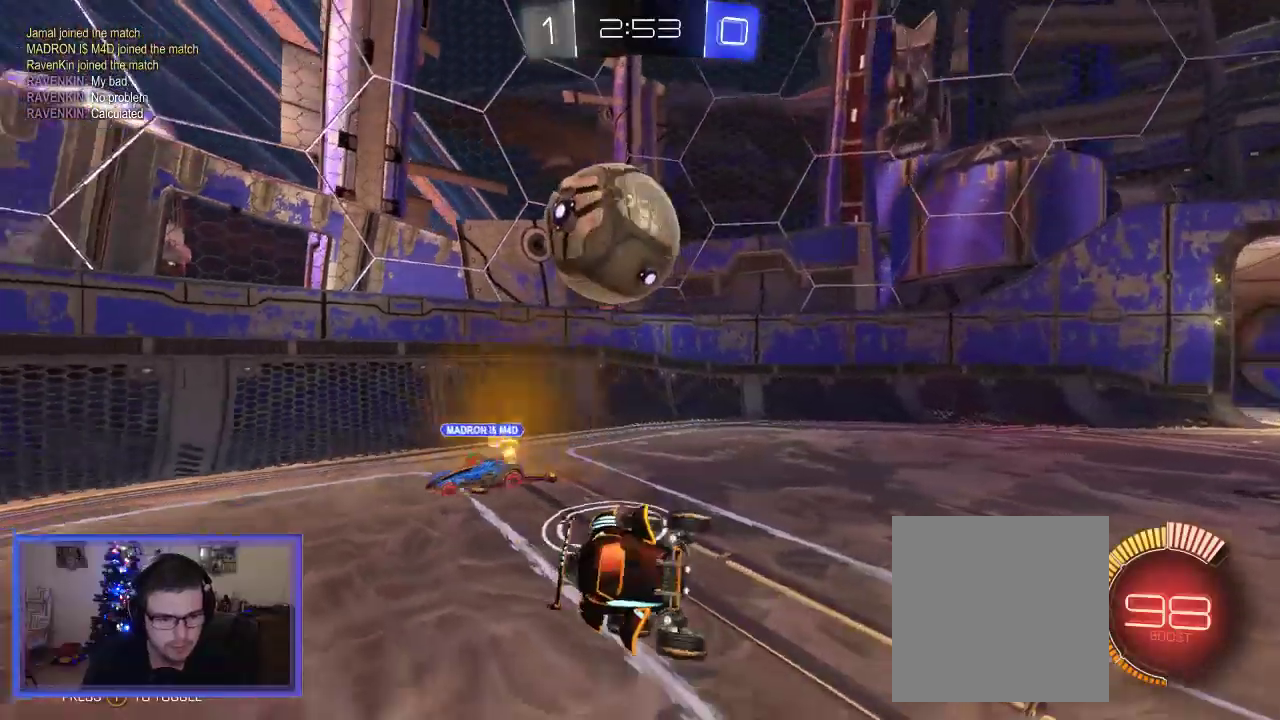
{"buttons": ["L2"], "left_stick": "center", "right_stick": "center", "events": [[150, "left_stick", "left"], [250, "R2", "up"], [400, "L2", "down"], [483, "left_stick", "center"]]}
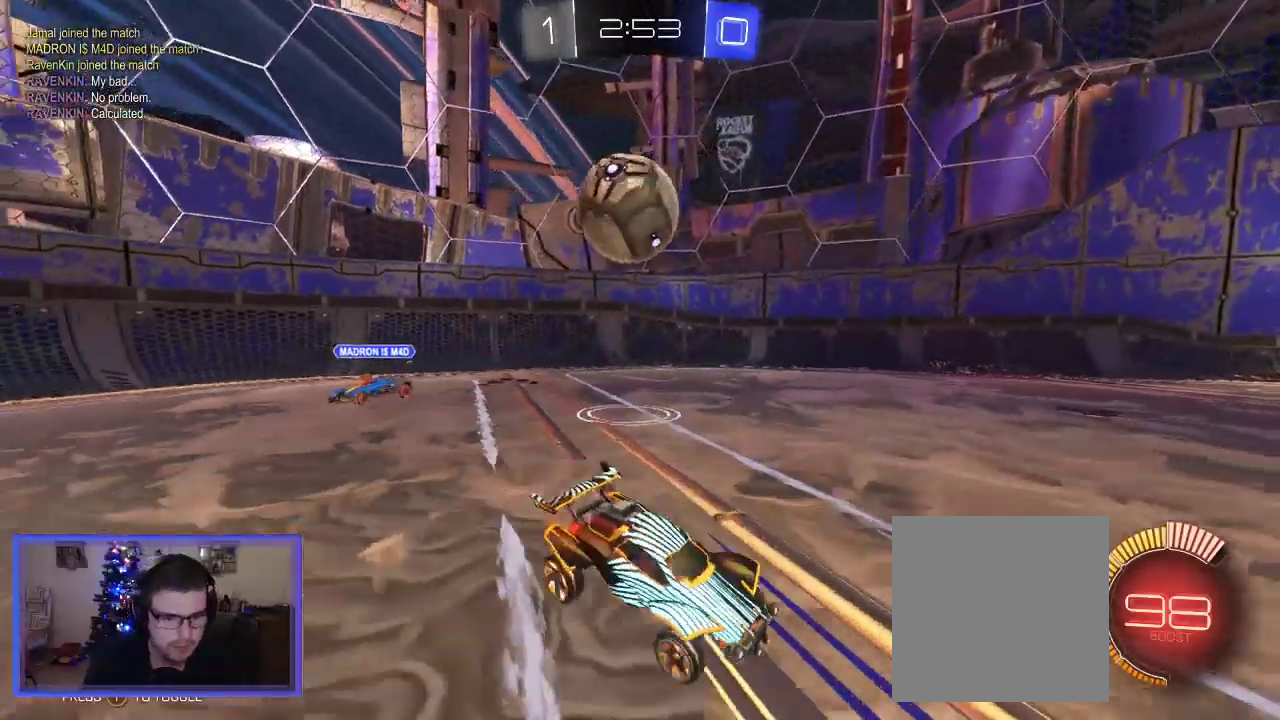
{"buttons": ["R2"], "left_stick": "right", "right_stick": "center", "events": [[50, "left_stick", "right"], [250, "R2", "down"], [450, "L2", "up"]]}
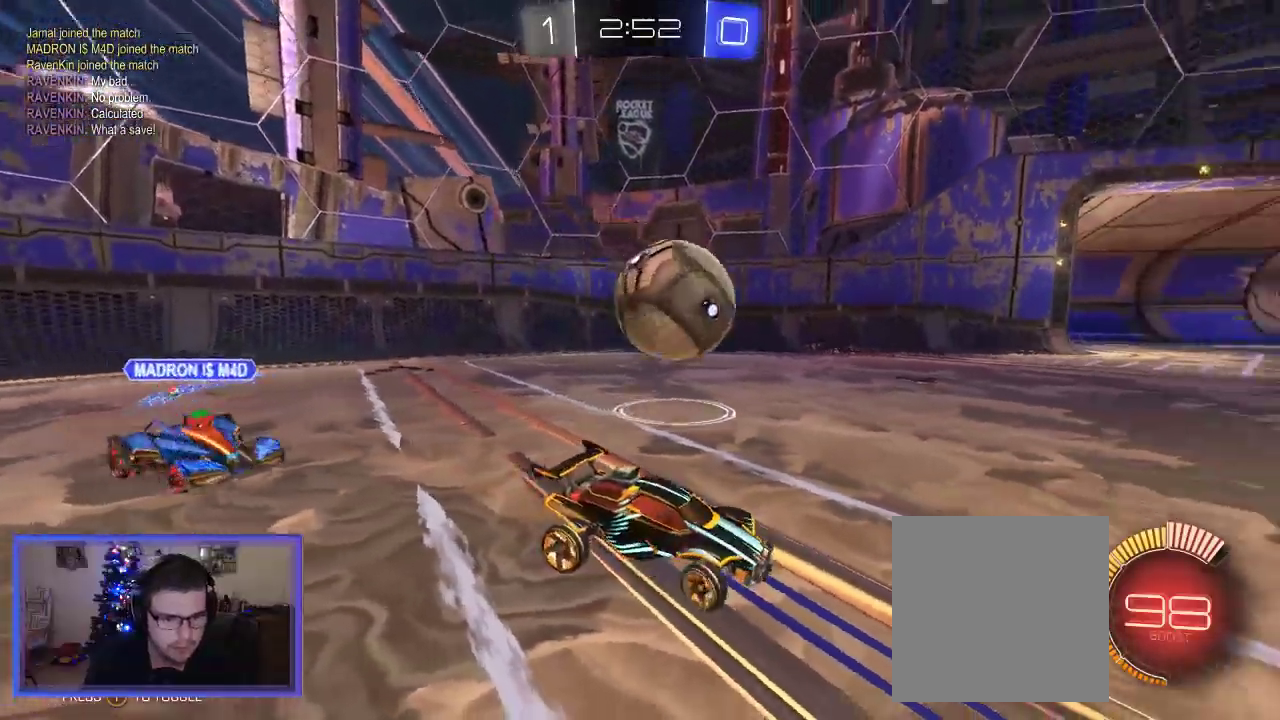
{"buttons": ["A", "L2", "R2"], "left_stick": "left", "right_stick": "center", "events": [[50, "B", "down"], [50, "left_stick", "up-left"], [117, "left_stick", "left"], [383, "A", "down"], [383, "L2", "down"], [483, "B", "up"]]}
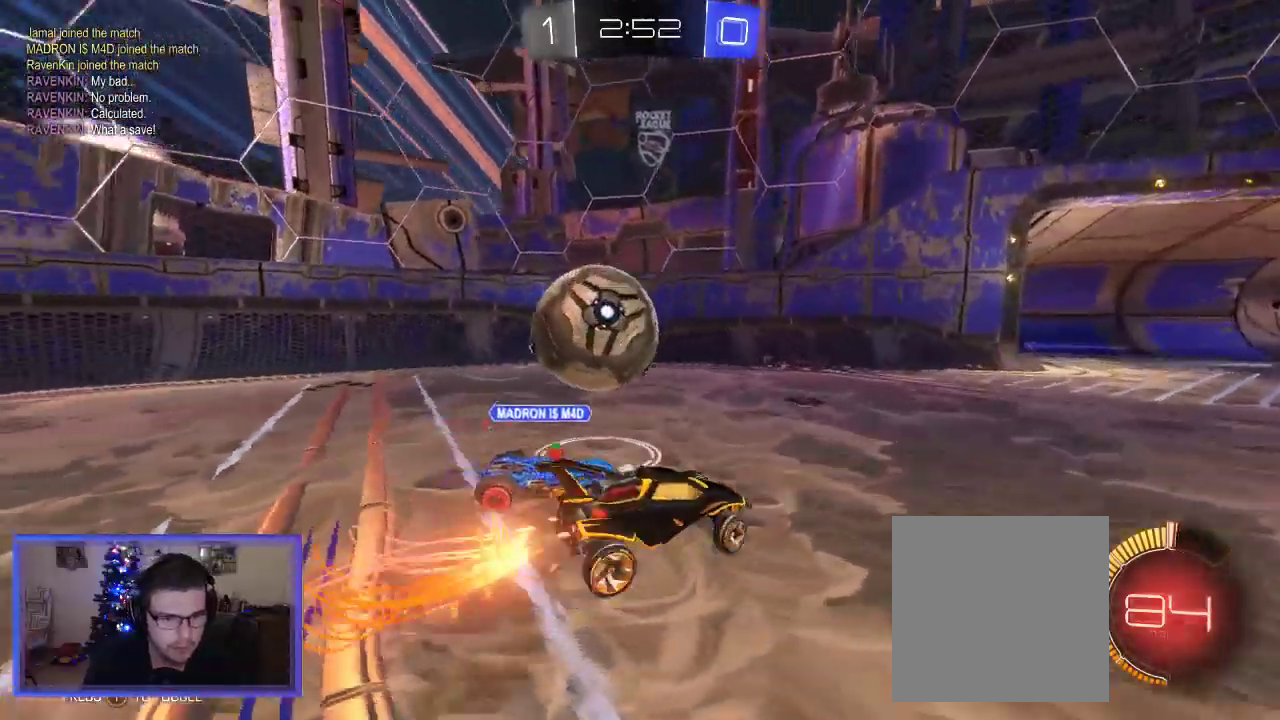
{"buttons": ["R2"], "left_stick": "right", "right_stick": "center", "events": [[17, "A", "up"], [50, "R2", "up"], [283, "R2", "down"], [283, "left_stick", "center"], [417, "L2", "up"], [450, "left_stick", "right"]]}
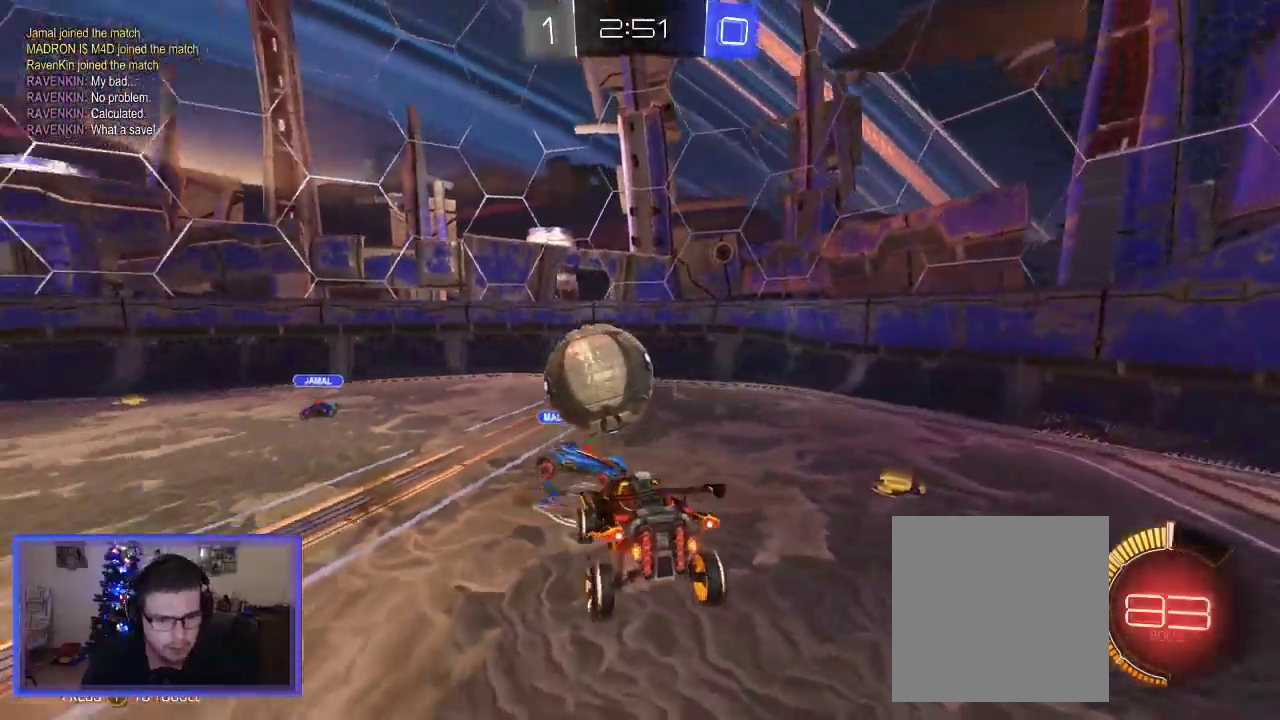
{"buttons": ["R2"], "left_stick": "center", "right_stick": "center", "events": [[17, "left_stick", "down-right"], [150, "left_stick", "center"]]}
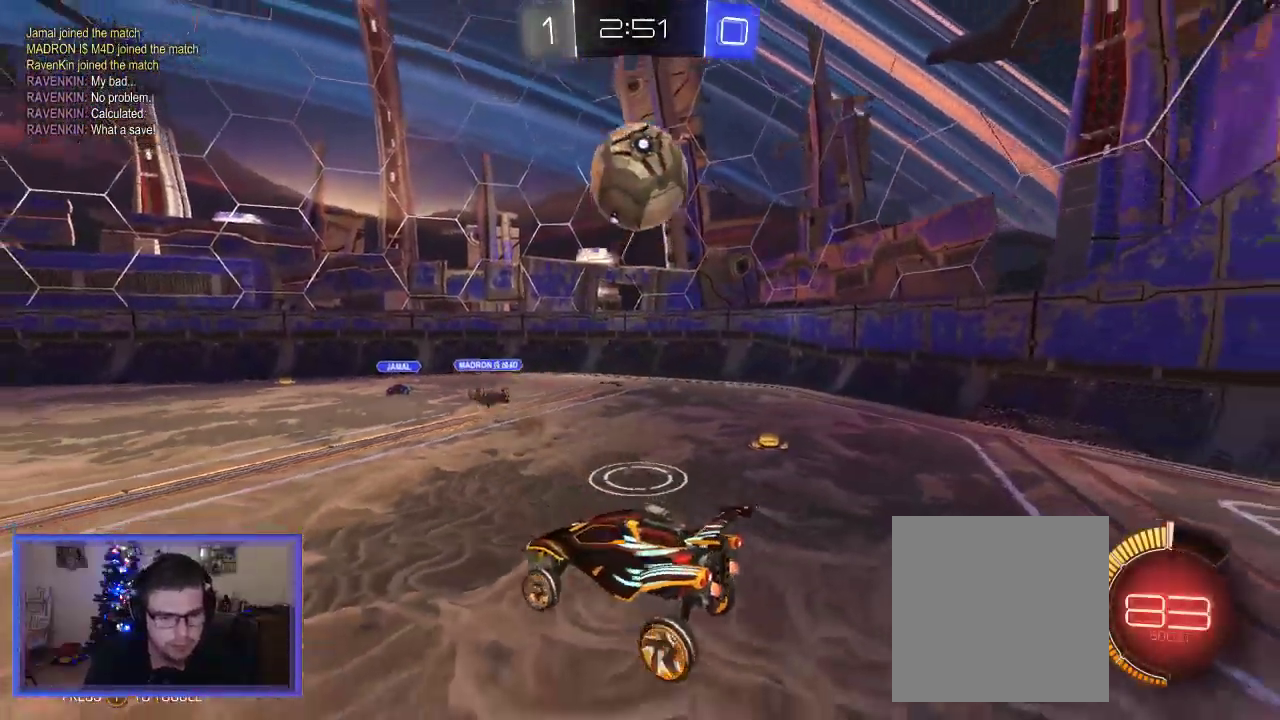
{"buttons": ["L2"], "left_stick": "down-left", "right_stick": "center", "events": [[167, "left_stick", "right"], [183, "R2", "up"], [283, "L2", "down"], [350, "left_stick", "center"], [500, "left_stick", "down-left"]]}
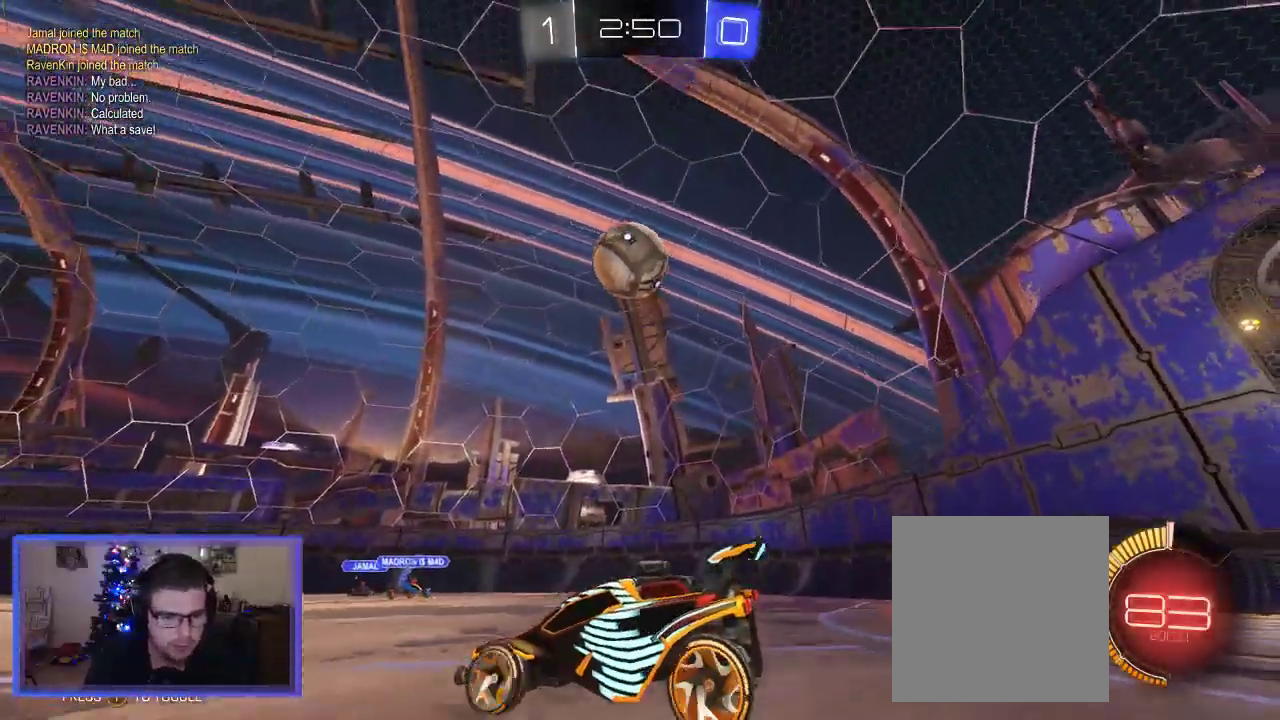
{"buttons": ["R2"], "left_stick": "center", "right_stick": "center", "events": [[383, "left_stick", "center"], [417, "L2", "up"], [450, "R2", "down"]]}
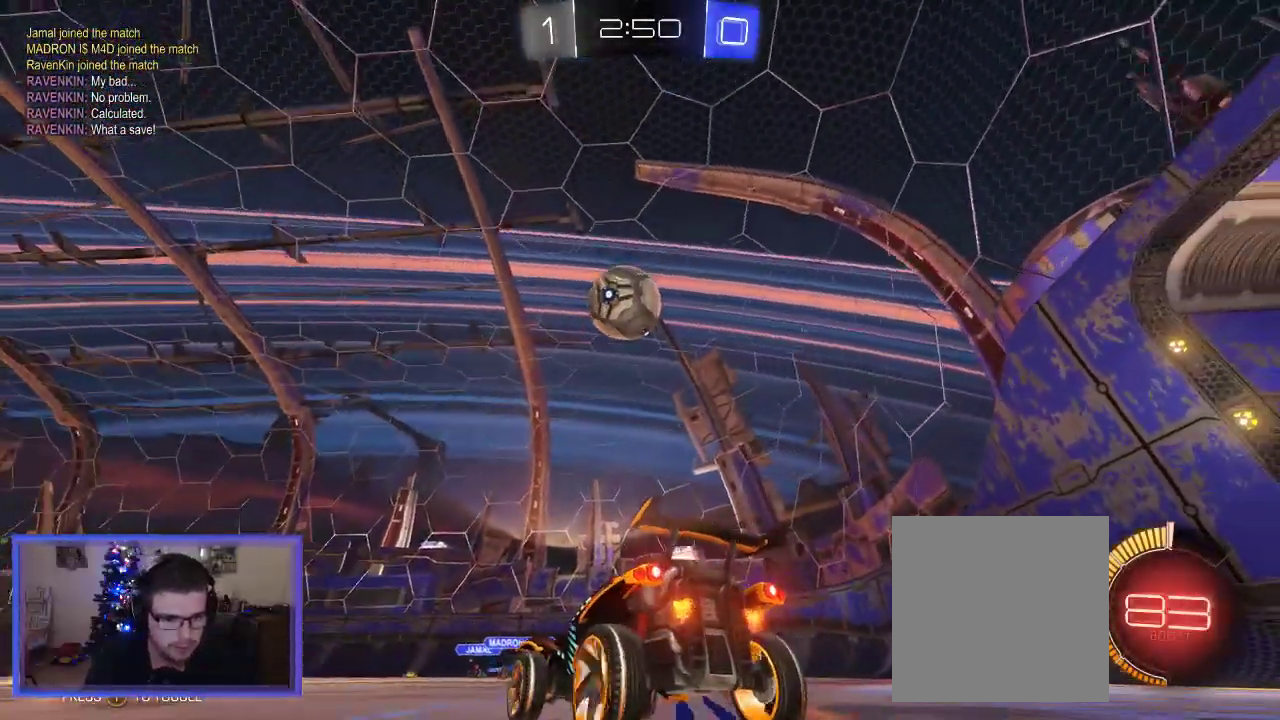
{"buttons": ["R2"], "left_stick": "center", "right_stick": "center", "events": [[183, "R2", "up"], [483, "R2", "down"]]}
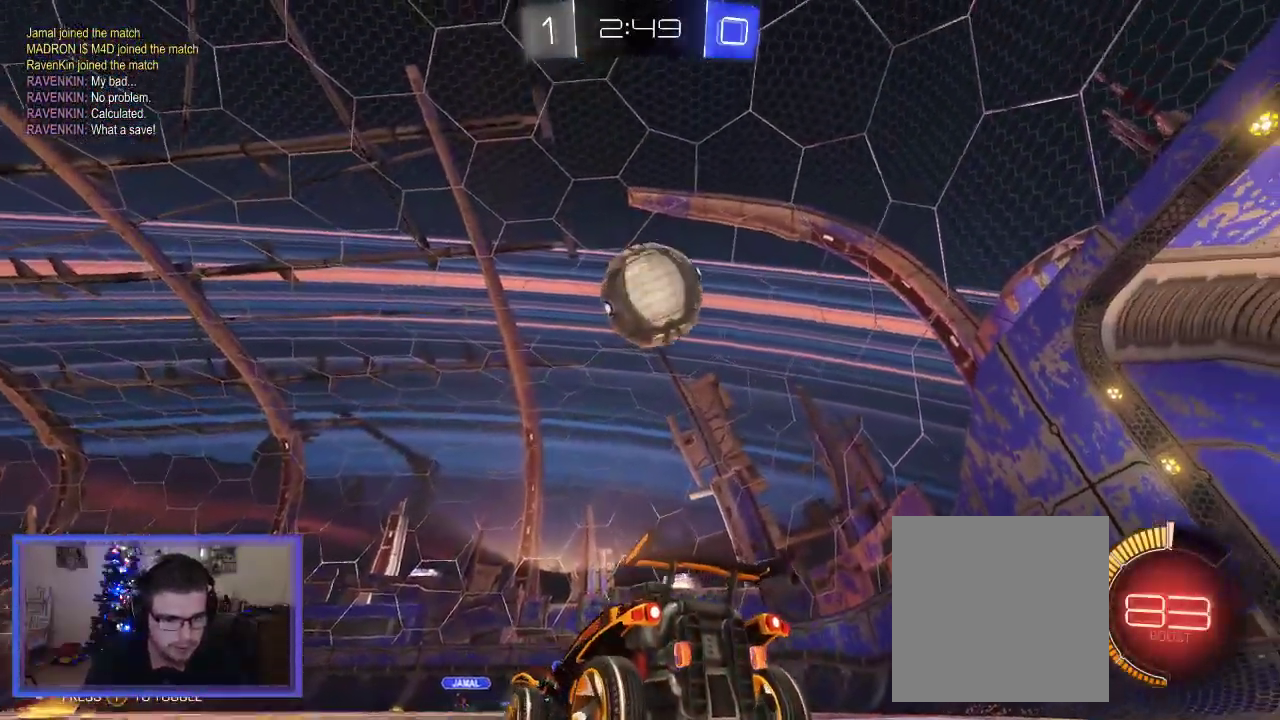
{"buttons": ["L2"], "left_stick": "up-right", "right_stick": "center", "events": [[300, "left_stick", "right"], [350, "A", "down"], [417, "L2", "down"], [433, "left_stick", "up-right"], [450, "R2", "up"], [483, "A", "up"]]}
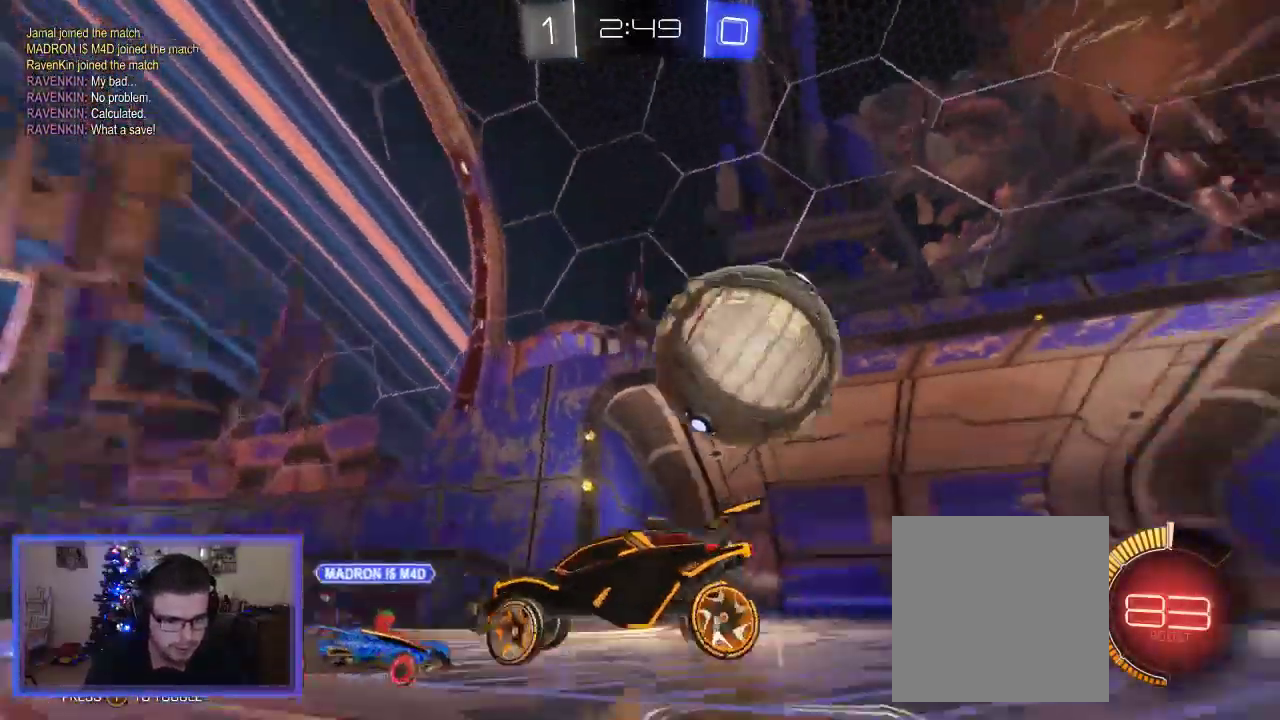
{"buttons": [], "left_stick": "center", "right_stick": "center", "events": [[17, "left_stick", "up"], [83, "left_stick", "up-left"], [150, "L2", "up"], [283, "left_stick", "left"], [483, "left_stick", "center"]]}
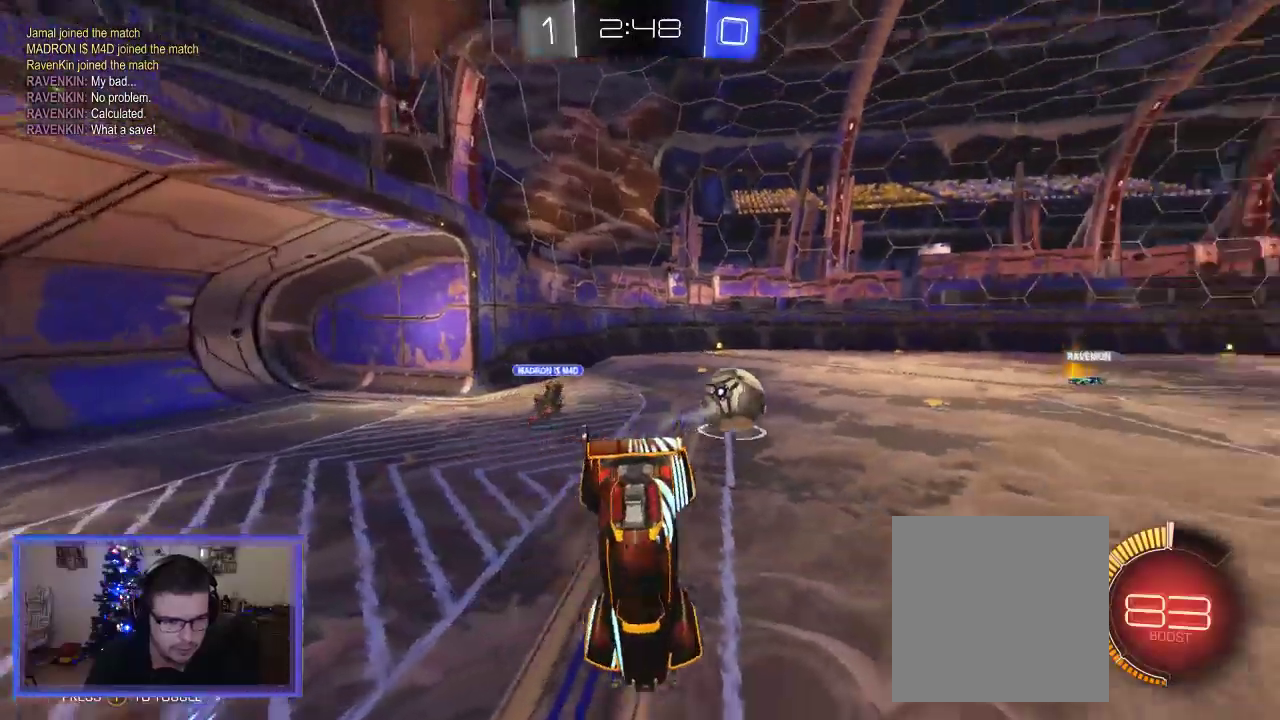
{"buttons": ["R2"], "left_stick": "down-left", "right_stick": "center", "events": [[117, "R2", "down"], [383, "left_stick", "down-left"]]}
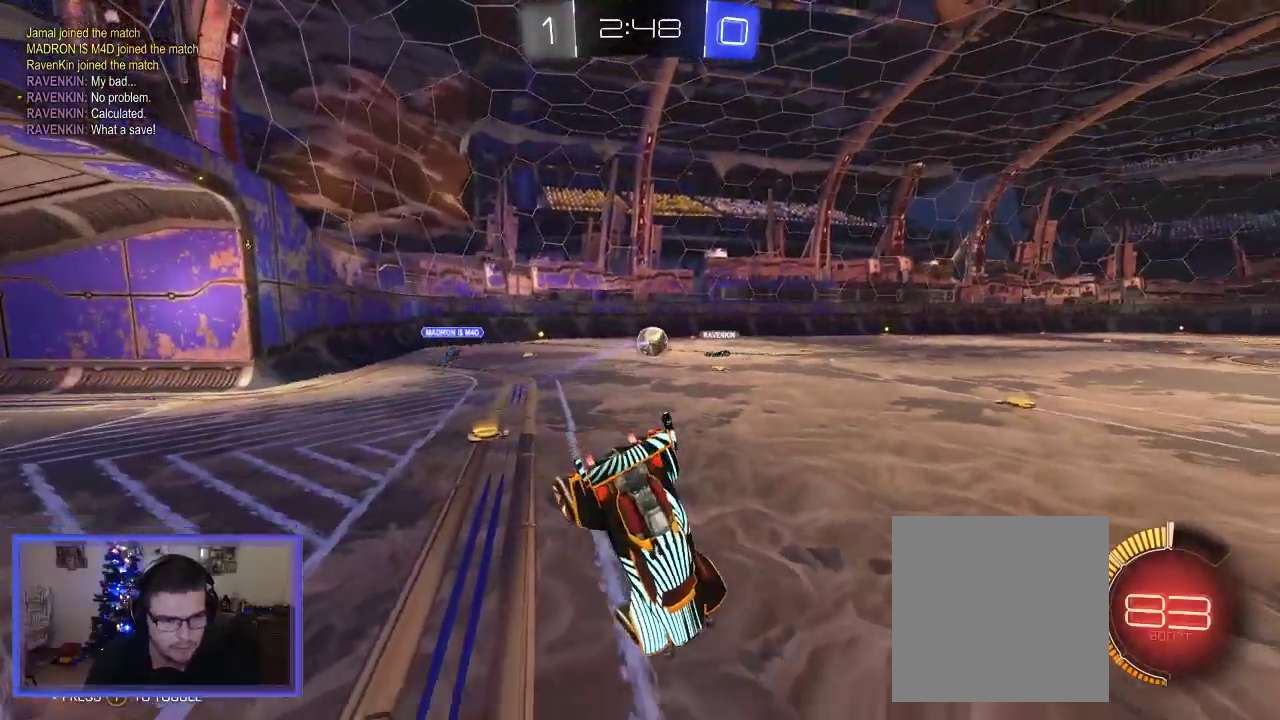
{"buttons": ["R2"], "left_stick": "left", "right_stick": "center", "events": [[17, "left_stick", "left"], [117, "left_stick", "center"], [417, "left_stick", "left"]]}
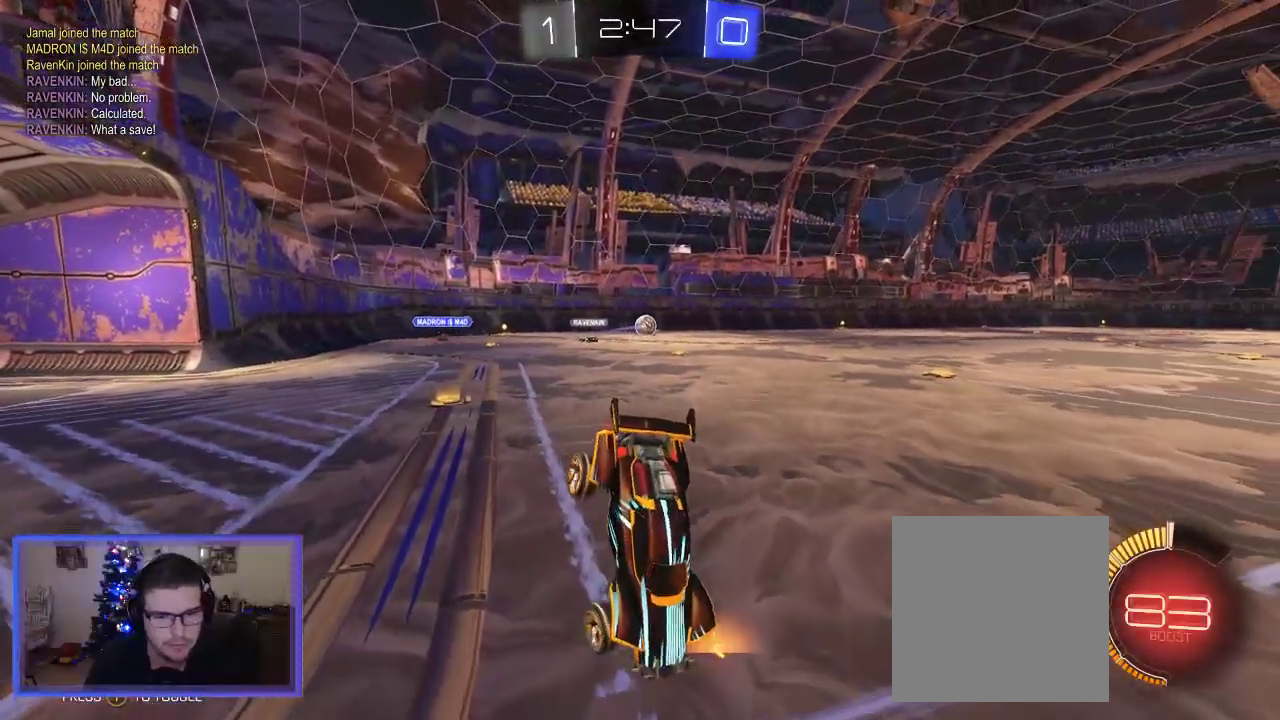
{"buttons": ["R2"], "left_stick": "left", "right_stick": "center", "events": []}
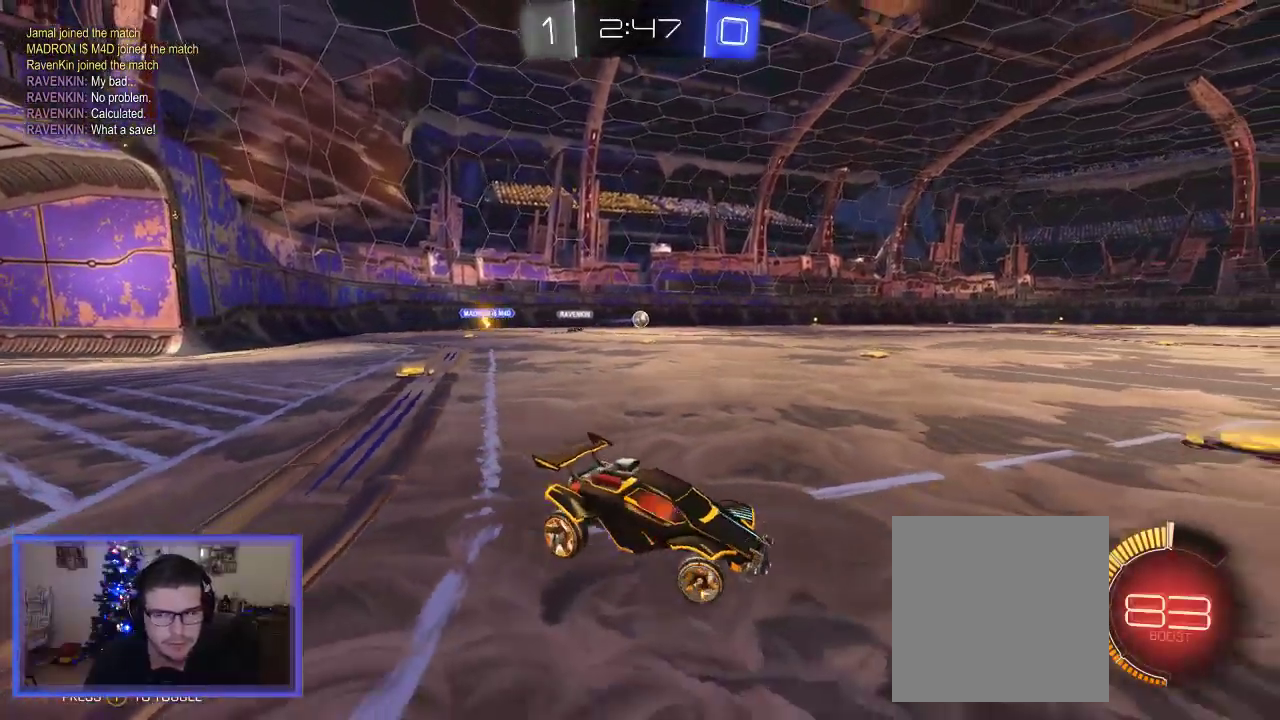
{"buttons": ["B", "R2"], "left_stick": "center", "right_stick": "center", "events": [[150, "B", "down"], [450, "left_stick", "center"]]}
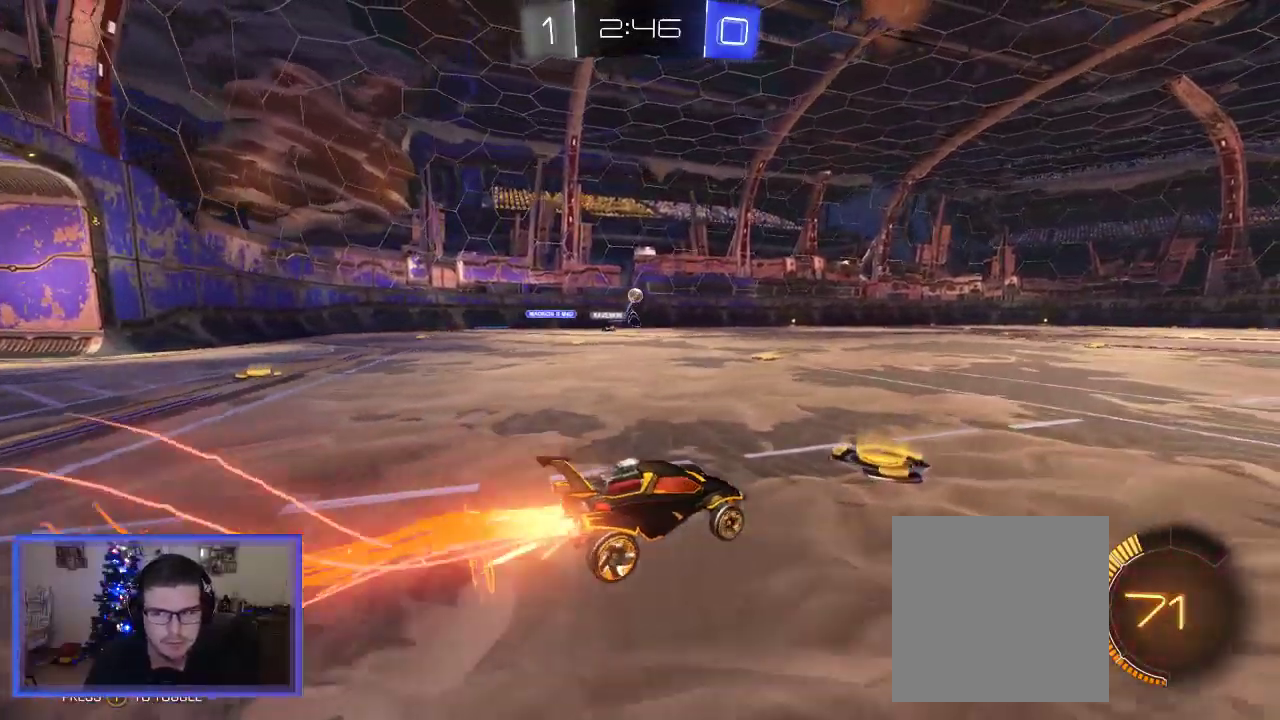
{"buttons": ["A", "R2"], "left_stick": "up", "right_stick": "center", "events": [[117, "left_stick", "up"], [150, "B", "up"], [183, "A", "down"], [317, "A", "up"], [417, "A", "down"]]}
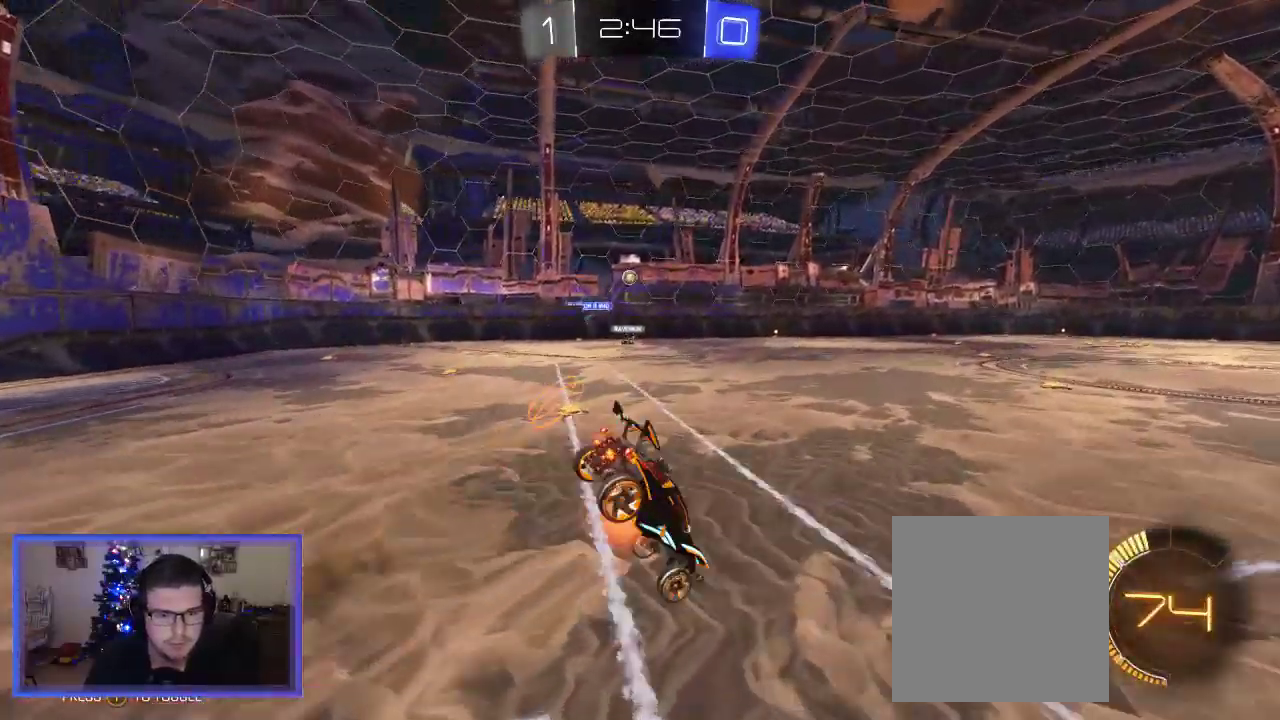
{"buttons": ["R2"], "left_stick": "center", "right_stick": "center", "events": [[150, "A", "up"], [417, "left_stick", "center"]]}
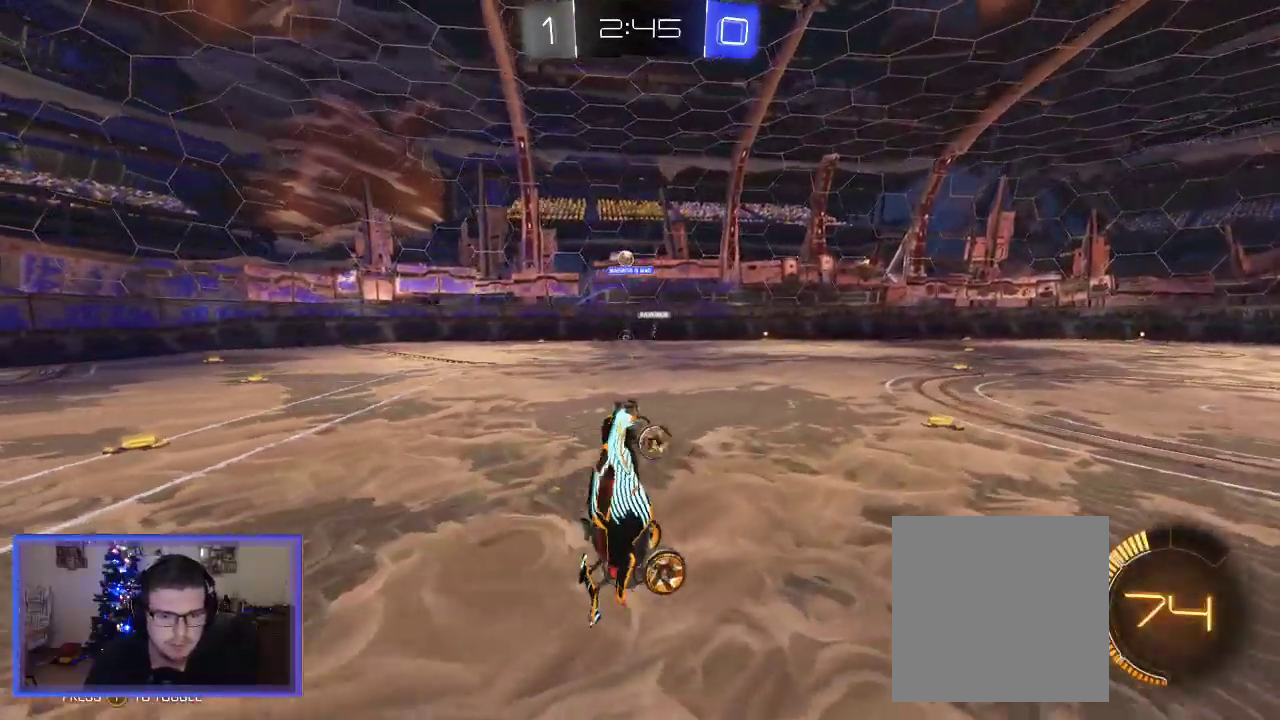
{"buttons": ["R2"], "left_stick": "center", "right_stick": "center", "events": []}
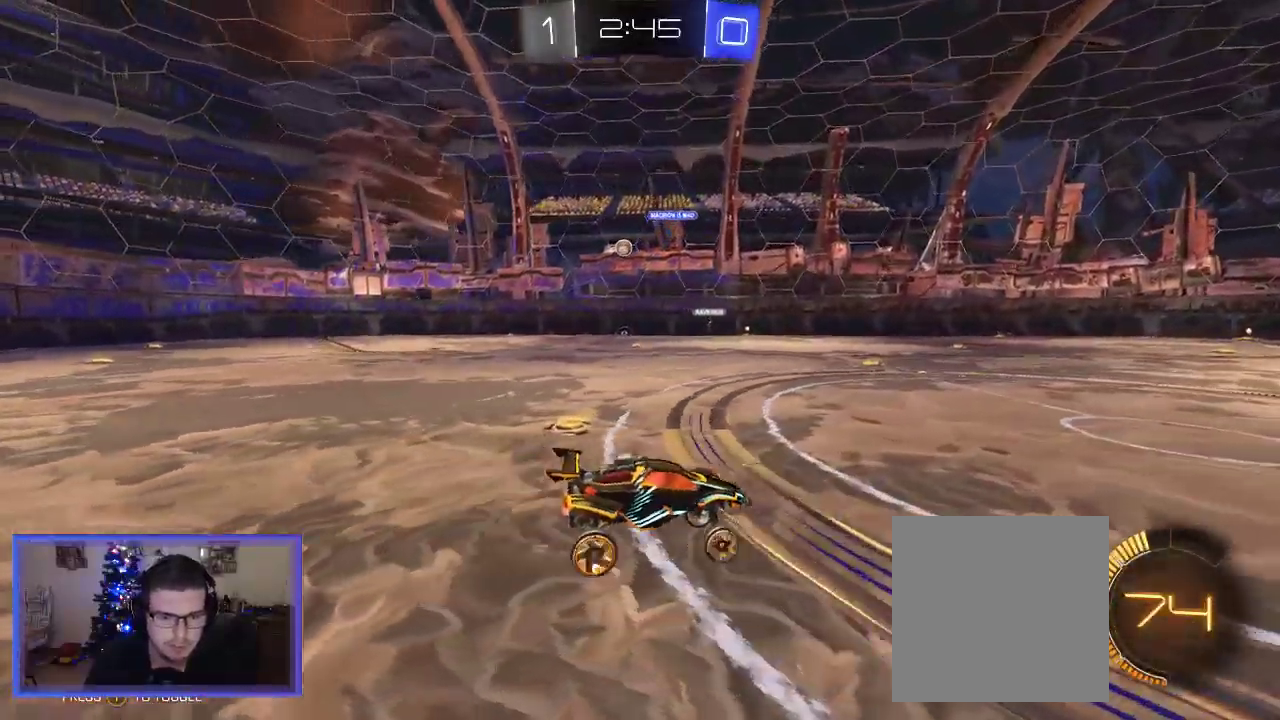
{"buttons": ["X", "R2"], "left_stick": "left", "right_stick": "center", "events": [[317, "left_stick", "left"], [450, "X", "down"]]}
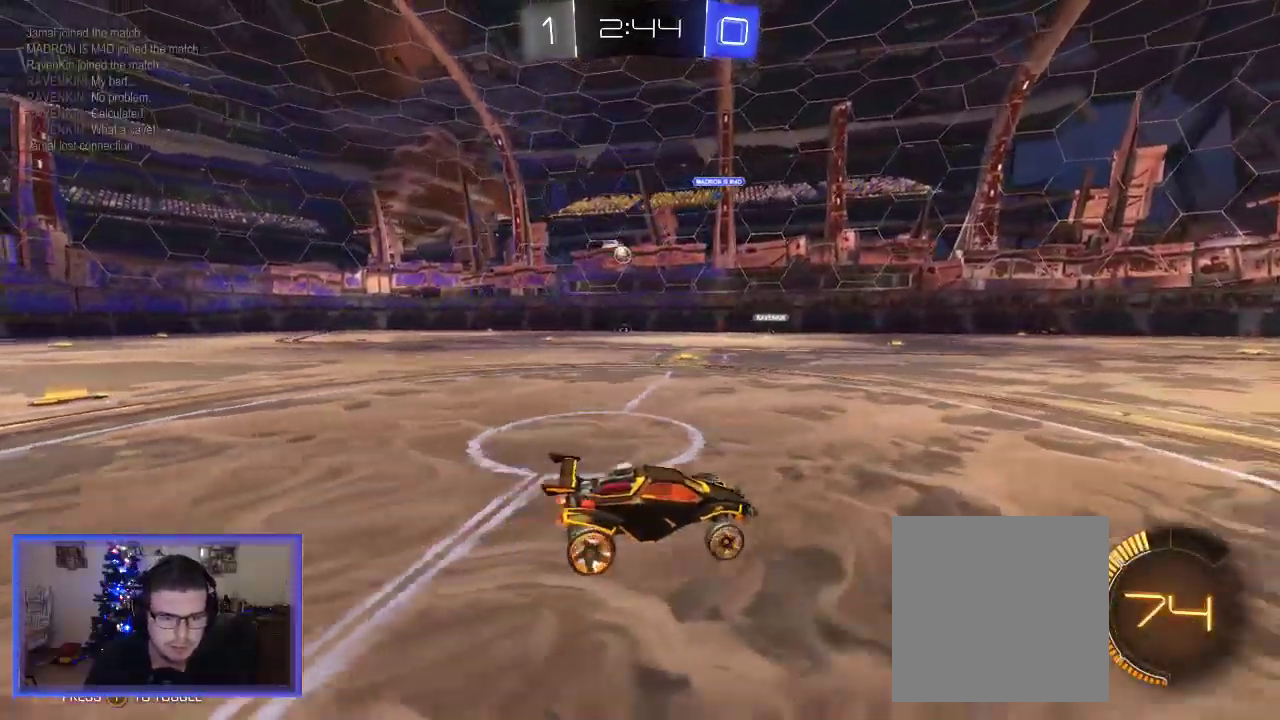
{"buttons": ["R2"], "left_stick": "up-left", "right_stick": "center", "events": [[50, "R2", "up"], [117, "X", "up"], [183, "R2", "down"], [267, "left_stick", "up-left"]]}
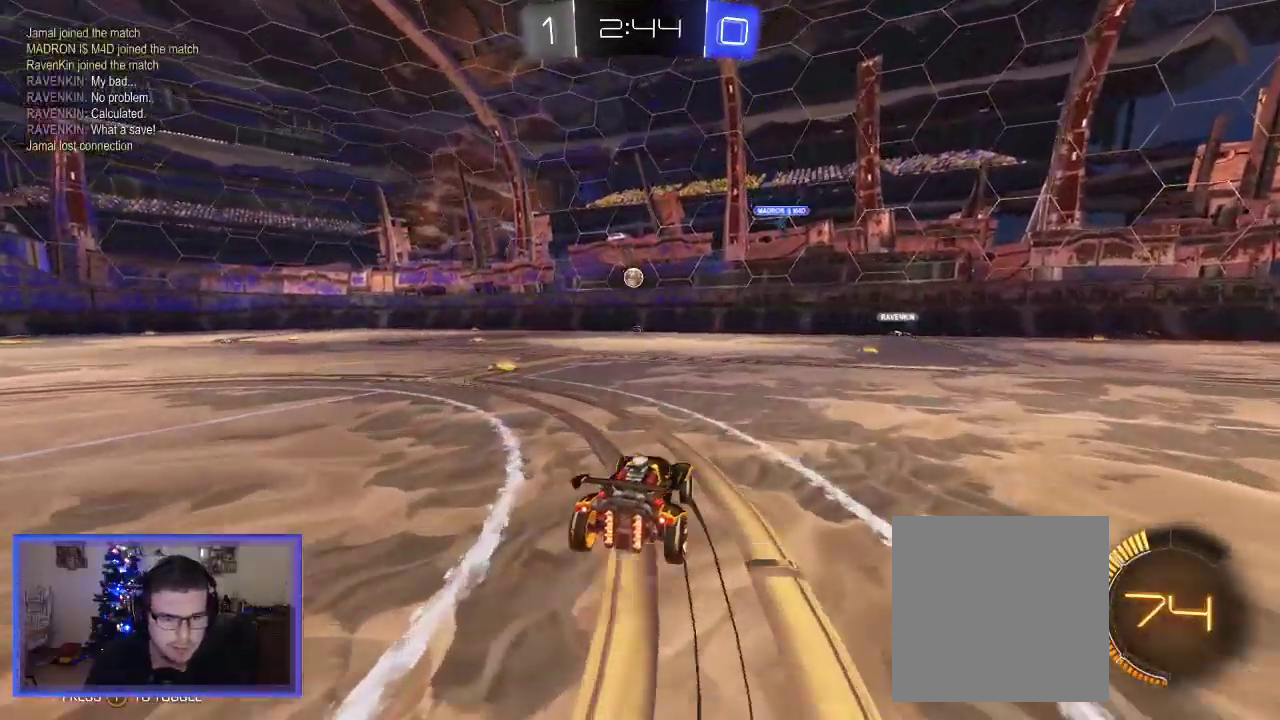
{"buttons": ["B", "R2"], "left_stick": "center", "right_stick": "center", "events": [[183, "left_stick", "center"], [217, "B", "down"], [317, "left_stick", "right"], [483, "left_stick", "center"]]}
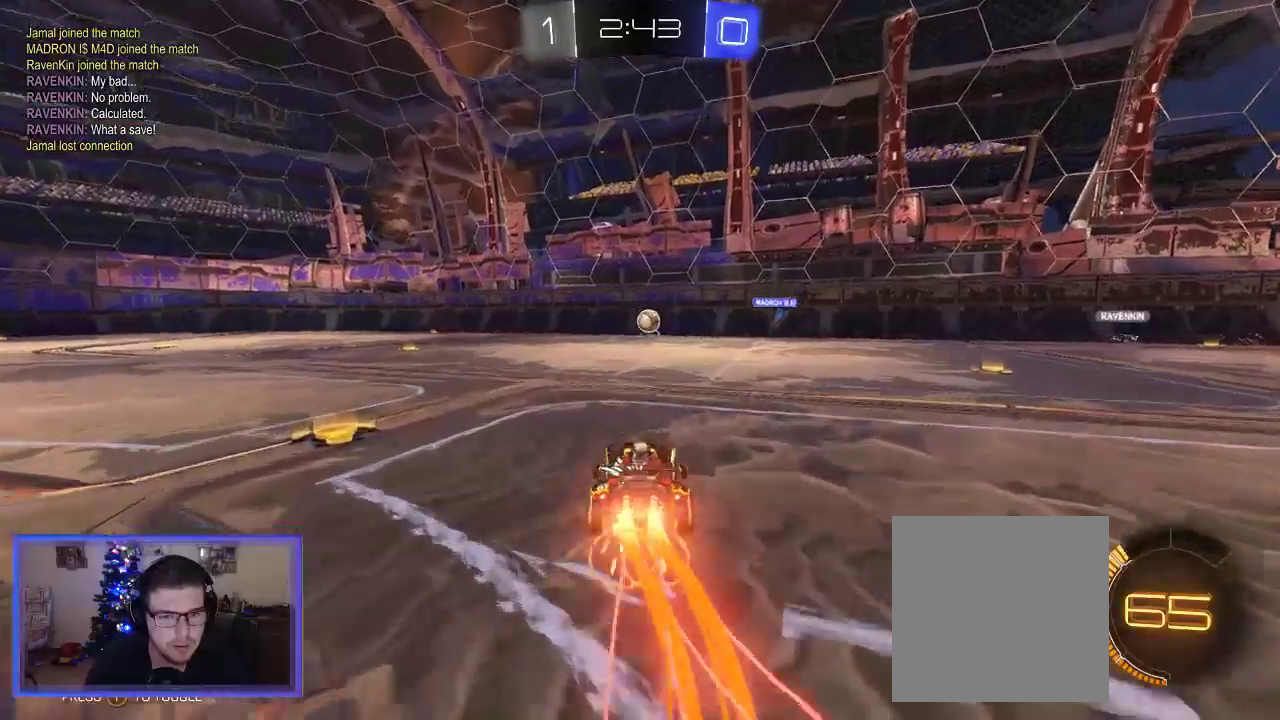
{"buttons": ["B", "R2"], "left_stick": "right", "right_stick": "center", "events": [[417, "left_stick", "right"]]}
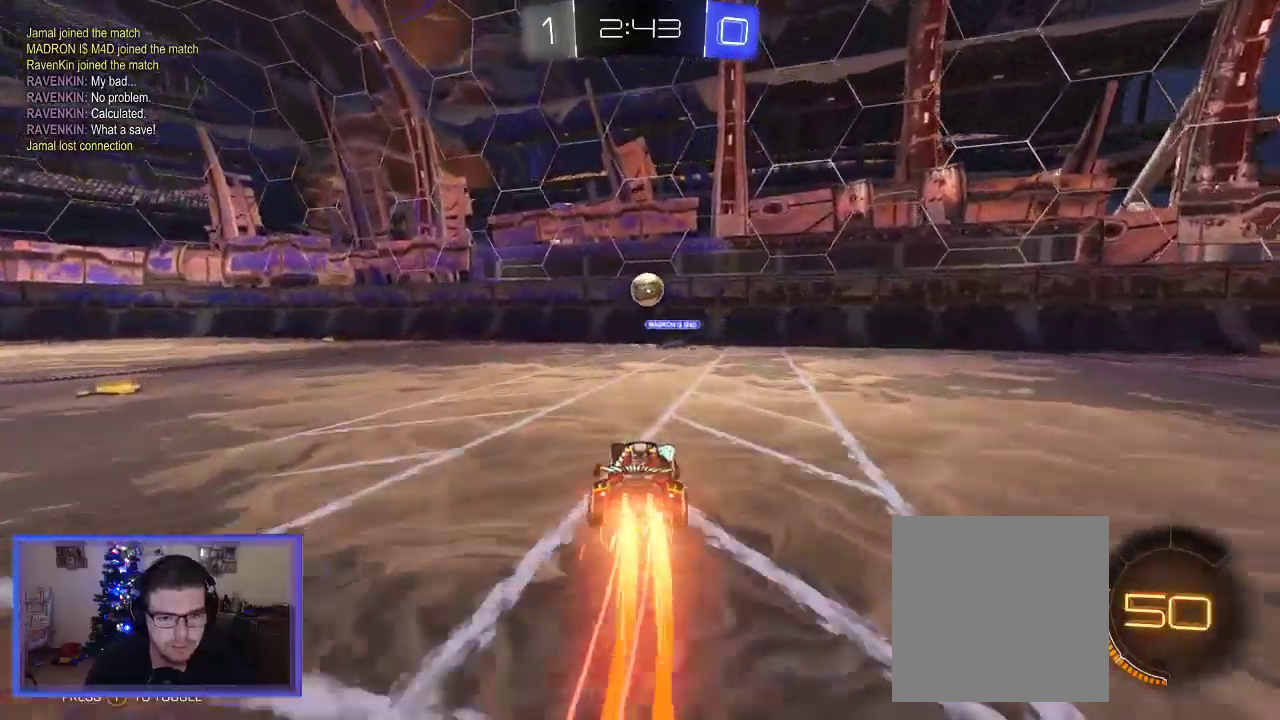
{"buttons": ["R2"], "left_stick": "right", "right_stick": "center", "events": [[50, "left_stick", "center"], [150, "left_stick", "down"], [183, "A", "down"], [317, "left_stick", "down-right"], [450, "A", "up"], [450, "B", "up"], [483, "left_stick", "right"]]}
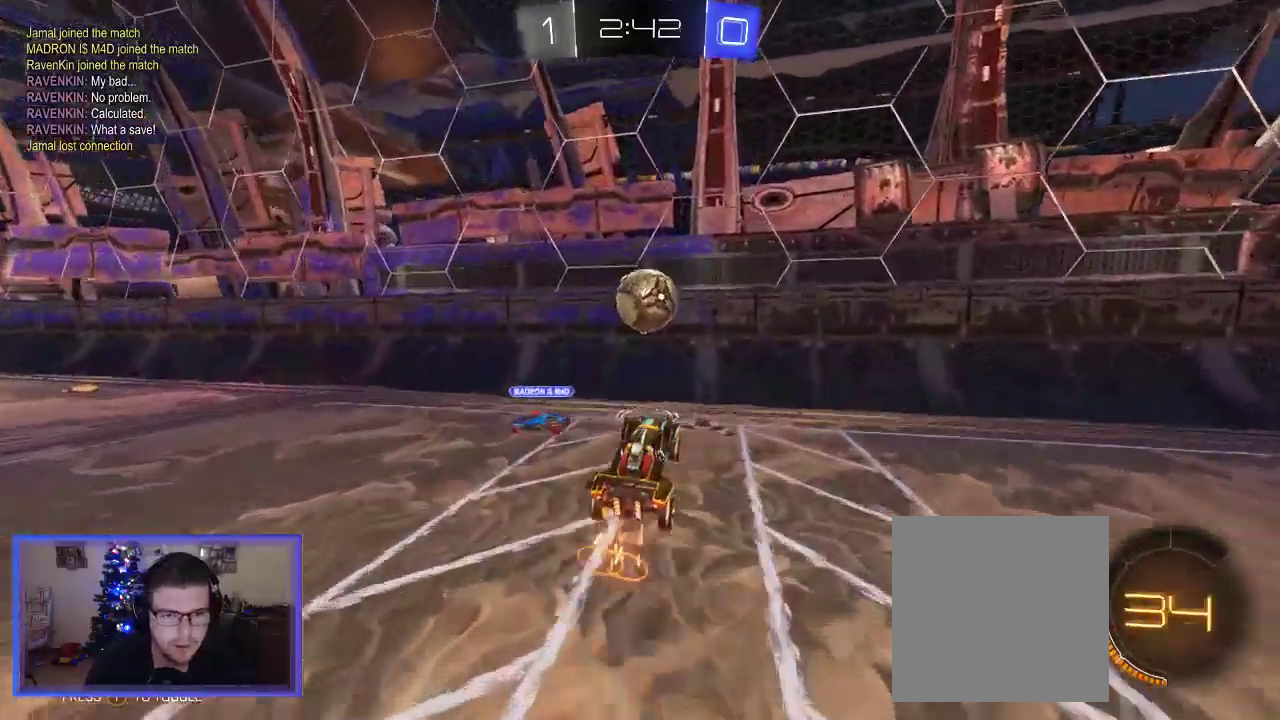
{"buttons": ["L2", "R2"], "left_stick": "up-left", "right_stick": "center", "events": [[50, "A", "down"], [67, "left_stick", "up-right"], [117, "B", "down"], [150, "L2", "down"], [183, "left_stick", "up-left"], [417, "A", "up"], [417, "B", "up"]]}